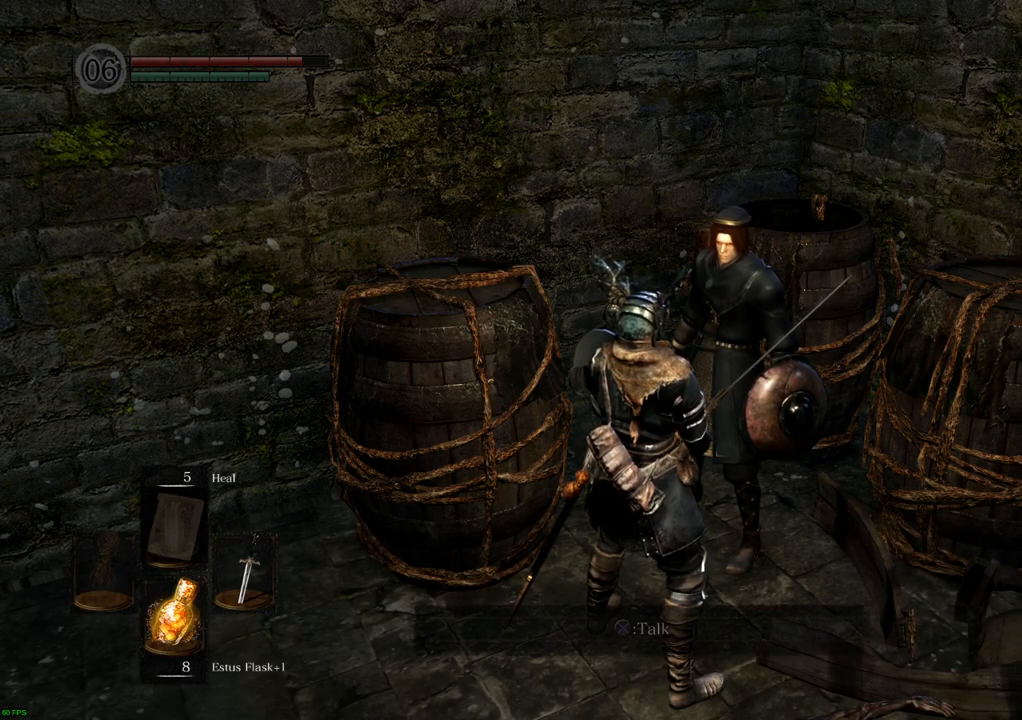
Gameplay with a controller (PlayStation layout); each line is a JSON object with the inputs held at the frame after it. "events" lists button and stick changes between this image and that frame as [ms after this image, input, new state], when the widget could be followed in between. Not read: L3 R3.
{"buttons": [], "left_stick": "center", "right_stick": "center", "events": [[317, "CROSS", "down"], [367, "CROSS", "up"]]}
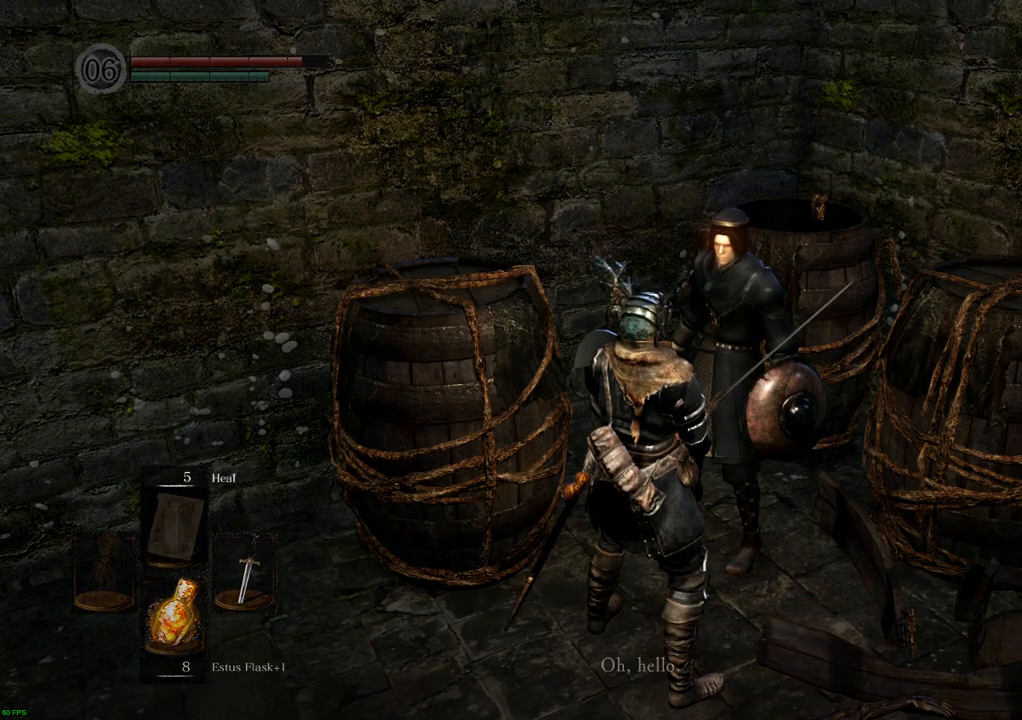
{"buttons": [], "left_stick": "center", "right_stick": "center", "events": []}
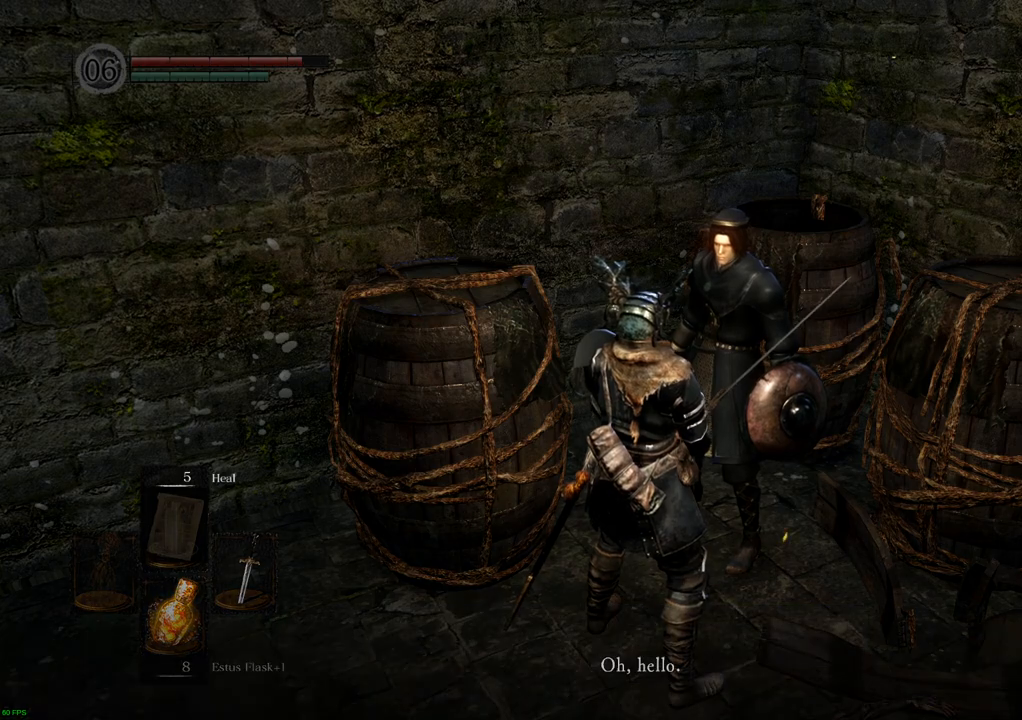
{"buttons": [], "left_stick": "center", "right_stick": "center", "events": []}
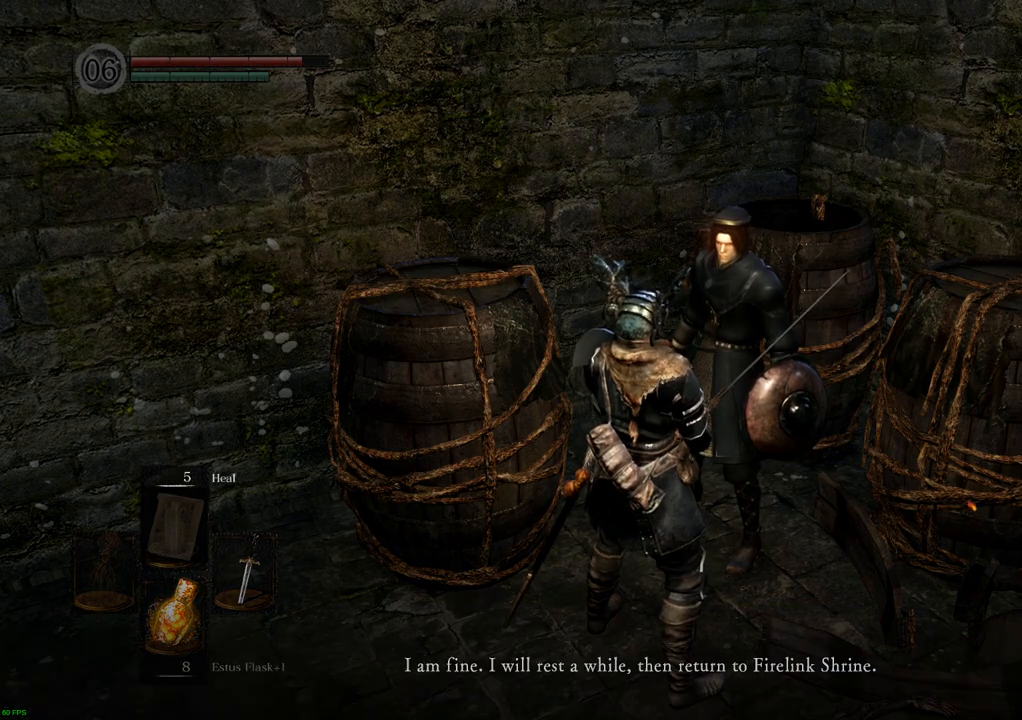
{"buttons": [], "left_stick": "center", "right_stick": "center", "events": [[383, "CROSS", "down"], [483, "CROSS", "up"]]}
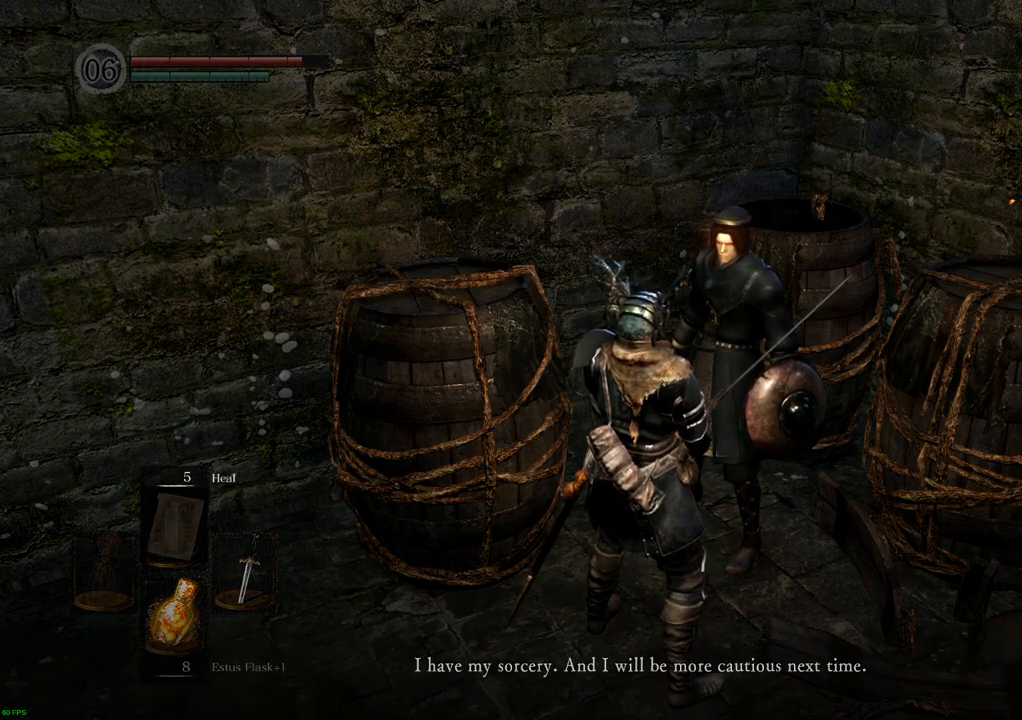
{"buttons": [], "left_stick": "center", "right_stick": "center", "events": [[267, "CROSS", "down"], [333, "CROSS", "up"]]}
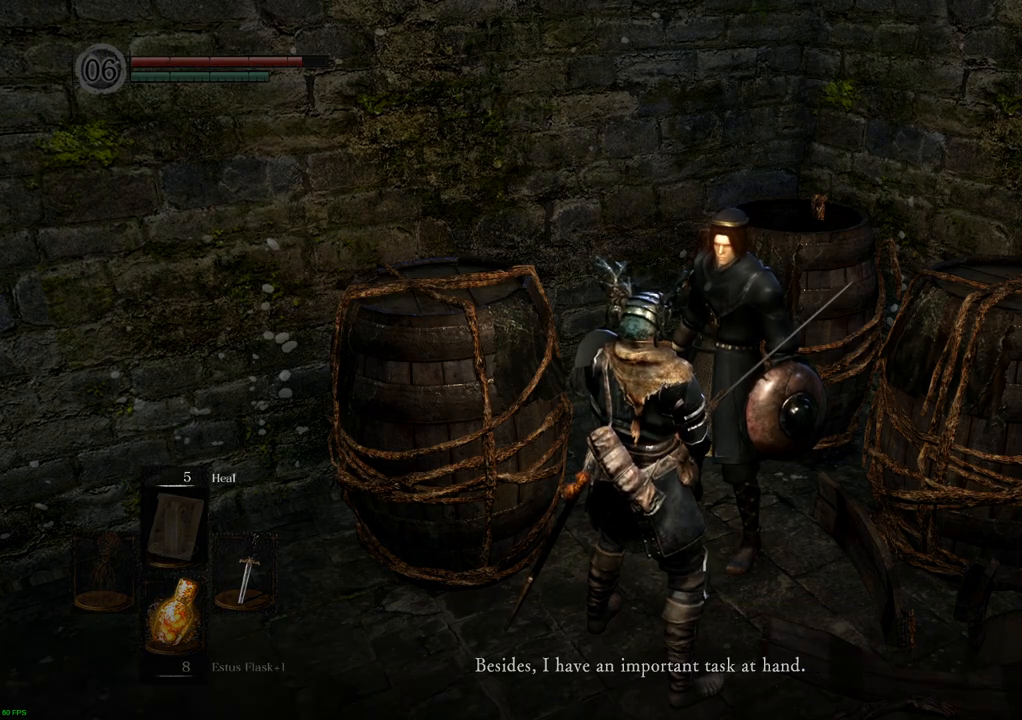
{"buttons": [], "left_stick": "center", "right_stick": "center", "events": [[67, "CROSS", "down"], [167, "CROSS", "up"]]}
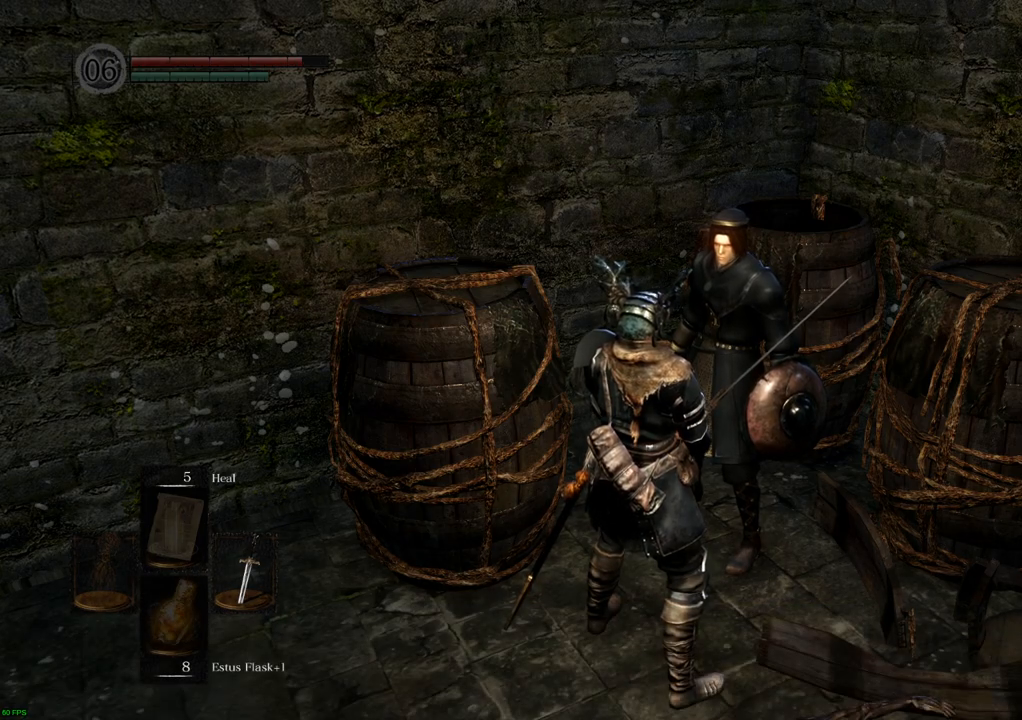
{"buttons": [], "left_stick": "center", "right_stick": "up-left", "events": [[133, "right_stick", "left"], [483, "right_stick", "up-left"]]}
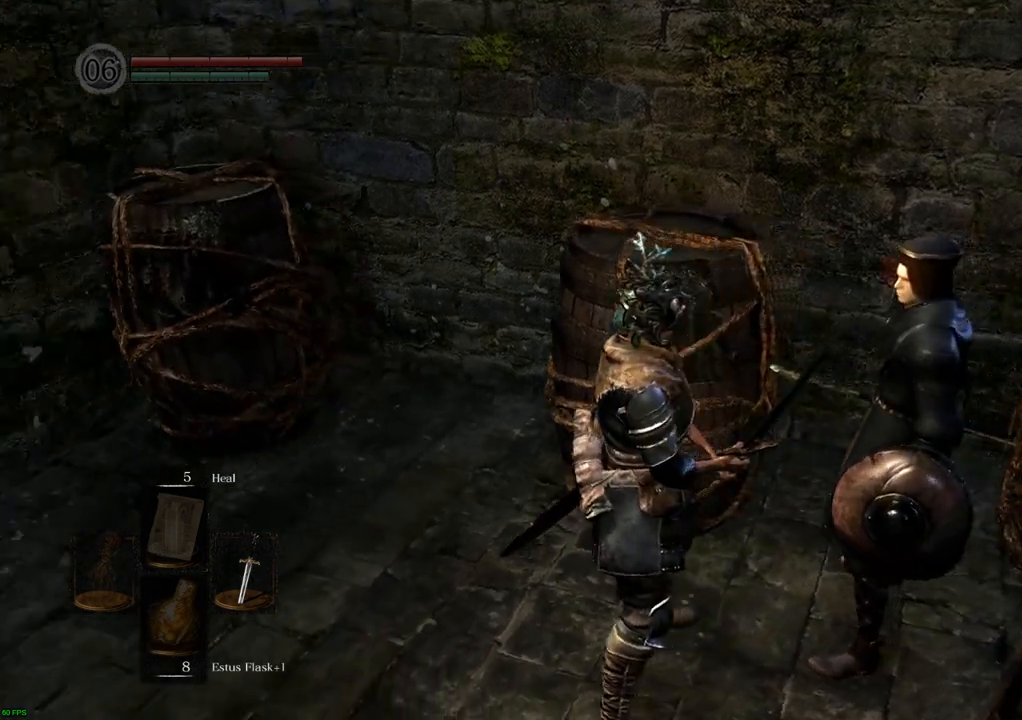
{"buttons": [], "left_stick": "center", "right_stick": "right", "events": [[233, "right_stick", "center"], [350, "right_stick", "right"]]}
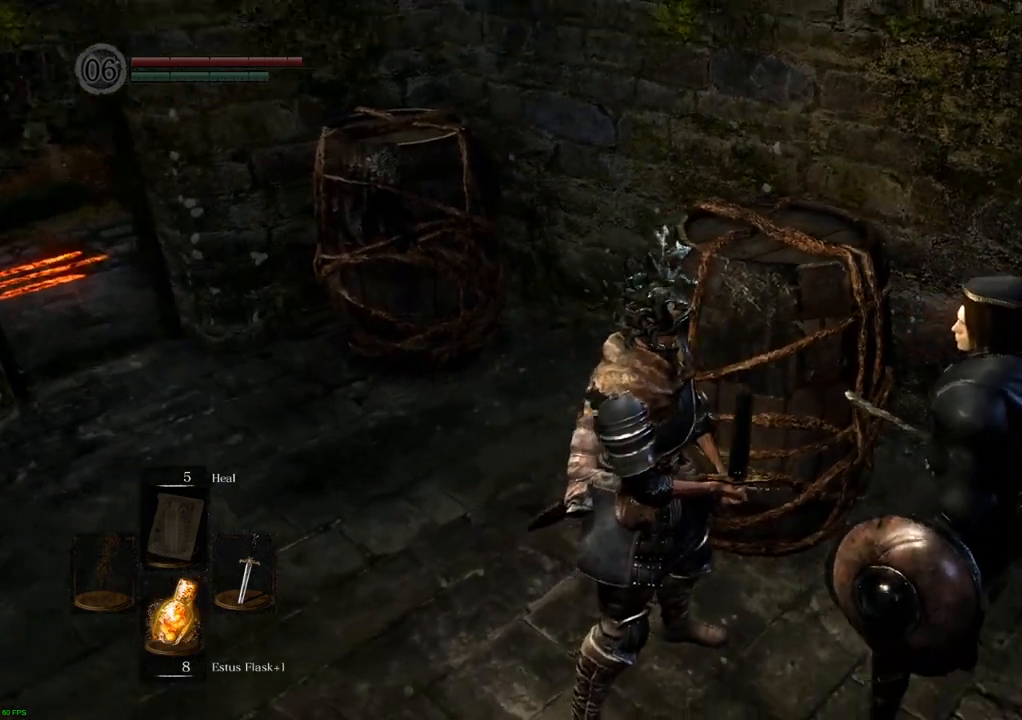
{"buttons": [], "left_stick": "center", "right_stick": "center", "events": [[383, "right_stick", "center"]]}
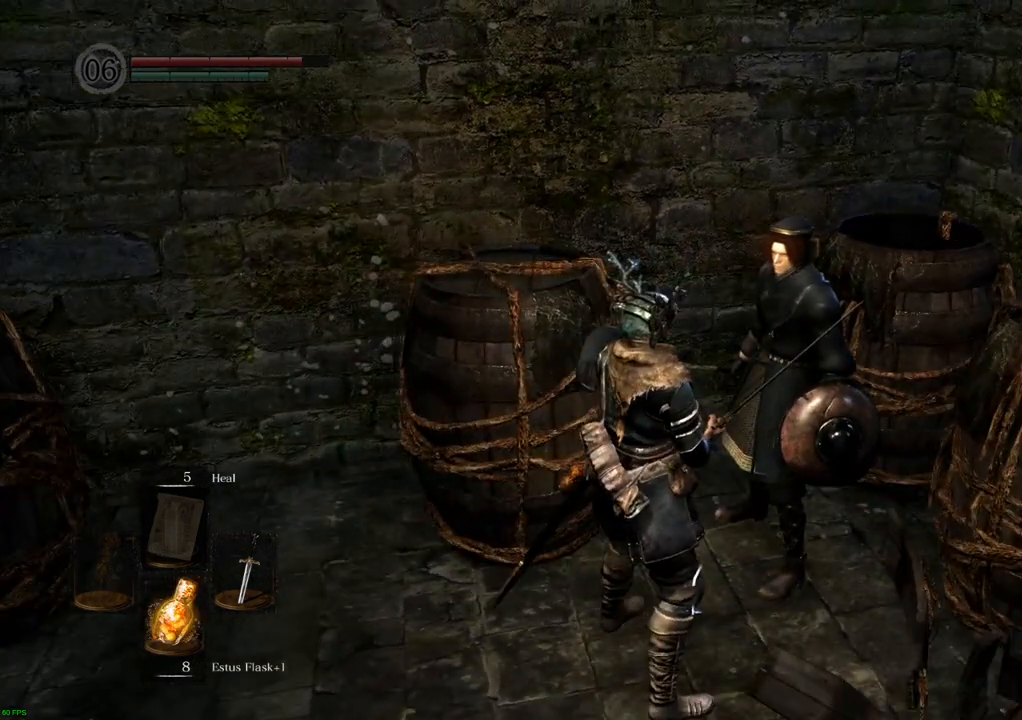
{"buttons": [], "left_stick": "center", "right_stick": "right", "events": [[300, "right_stick", "right"]]}
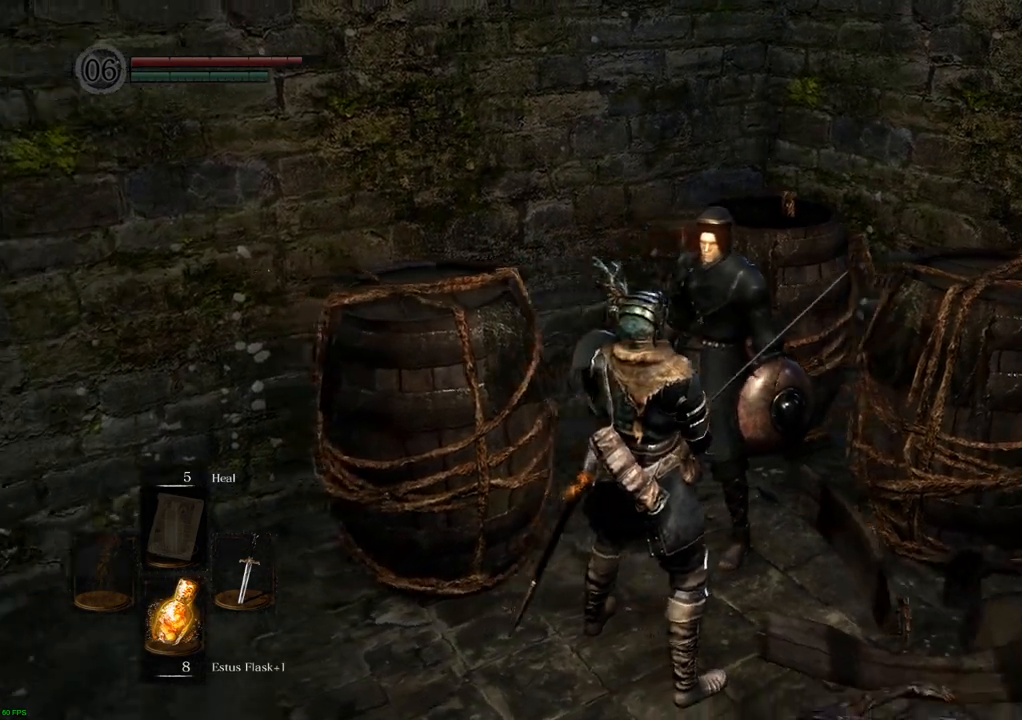
{"buttons": [], "left_stick": "right", "right_stick": "right", "events": [[383, "left_stick", "right"]]}
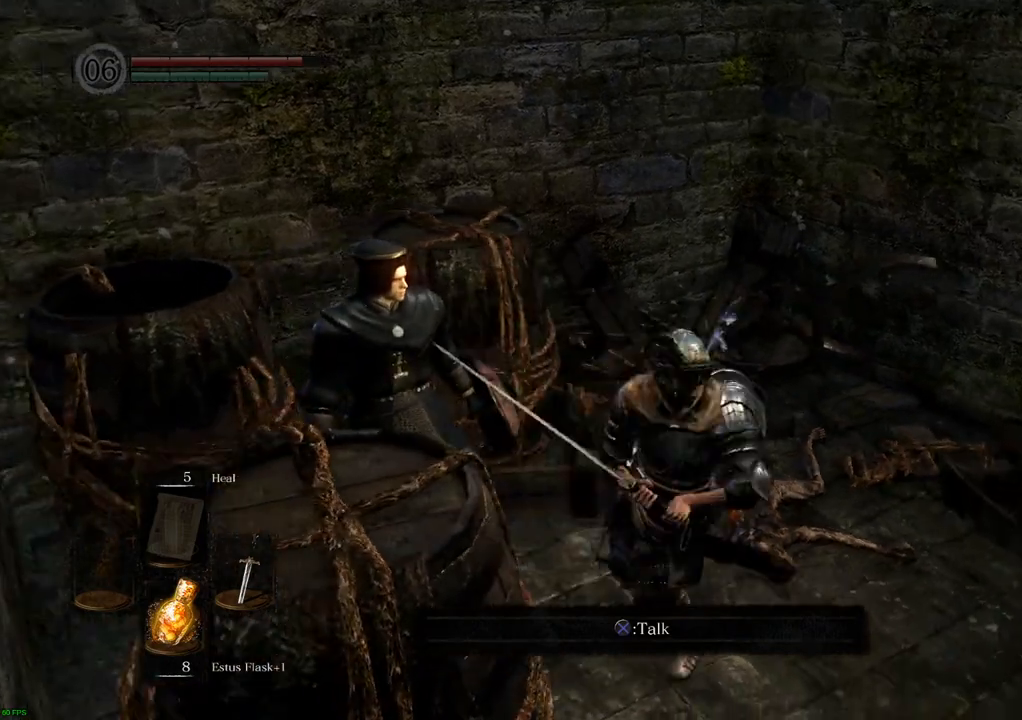
{"buttons": [], "left_stick": "up-right", "right_stick": "center", "events": [[17, "right_stick", "center"], [350, "left_stick", "up-right"]]}
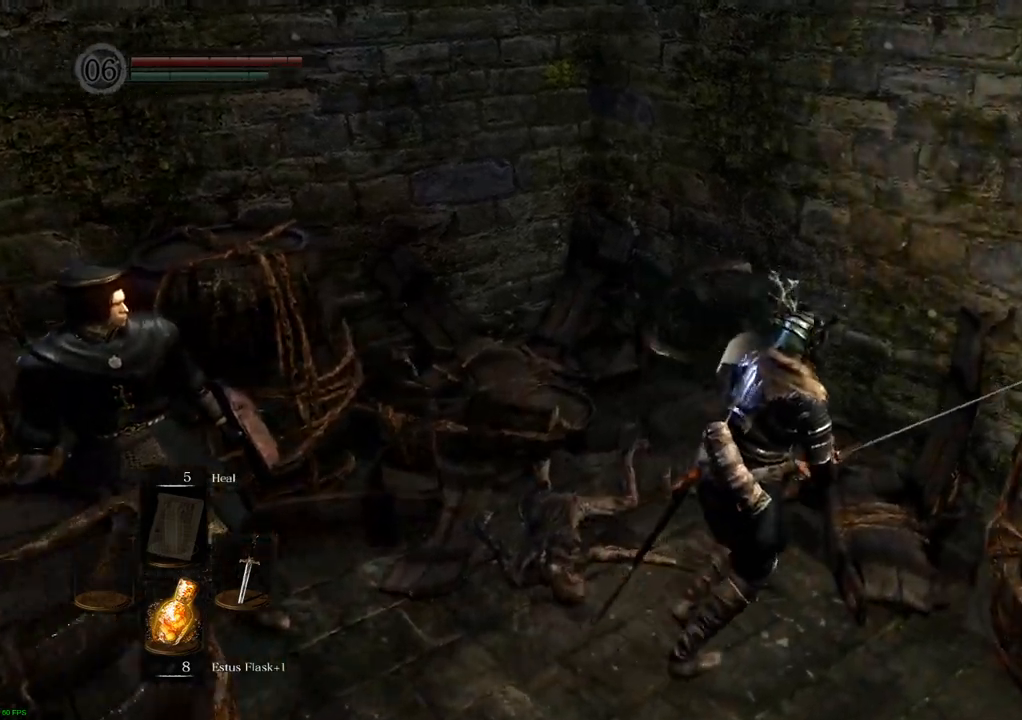
{"buttons": [], "left_stick": "up", "right_stick": "center", "events": [[17, "right_stick", "left"], [133, "left_stick", "up"], [467, "right_stick", "center"]]}
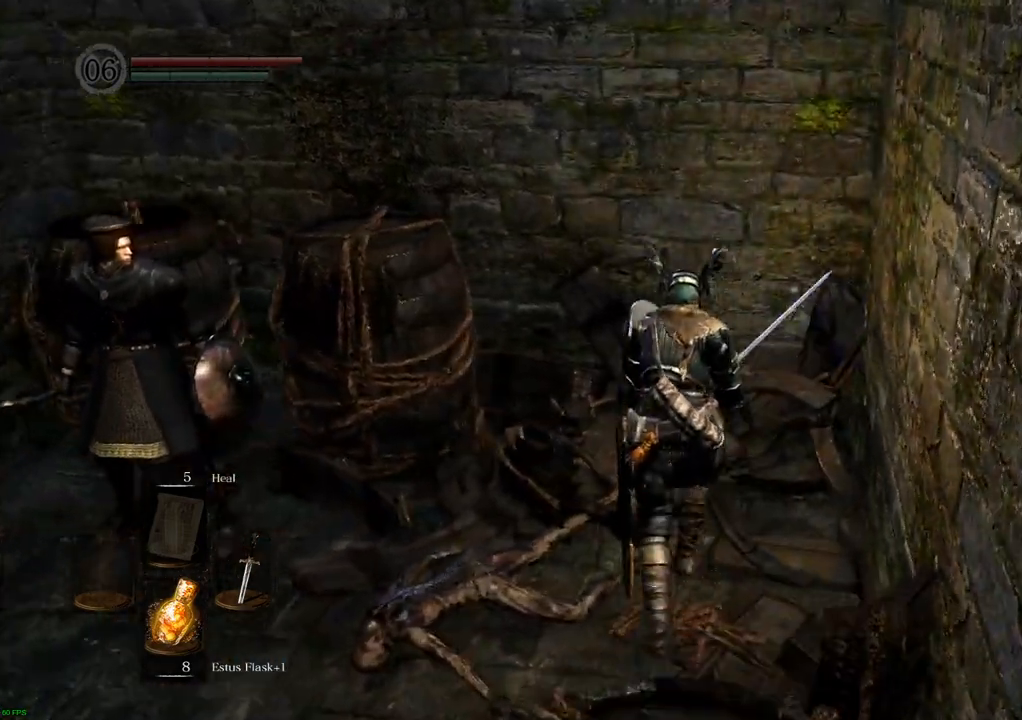
{"buttons": [], "left_stick": "up-left", "right_stick": "center", "events": [[167, "CIRCLE", "down"], [167, "left_stick", "up-left"], [250, "CIRCLE", "up"]]}
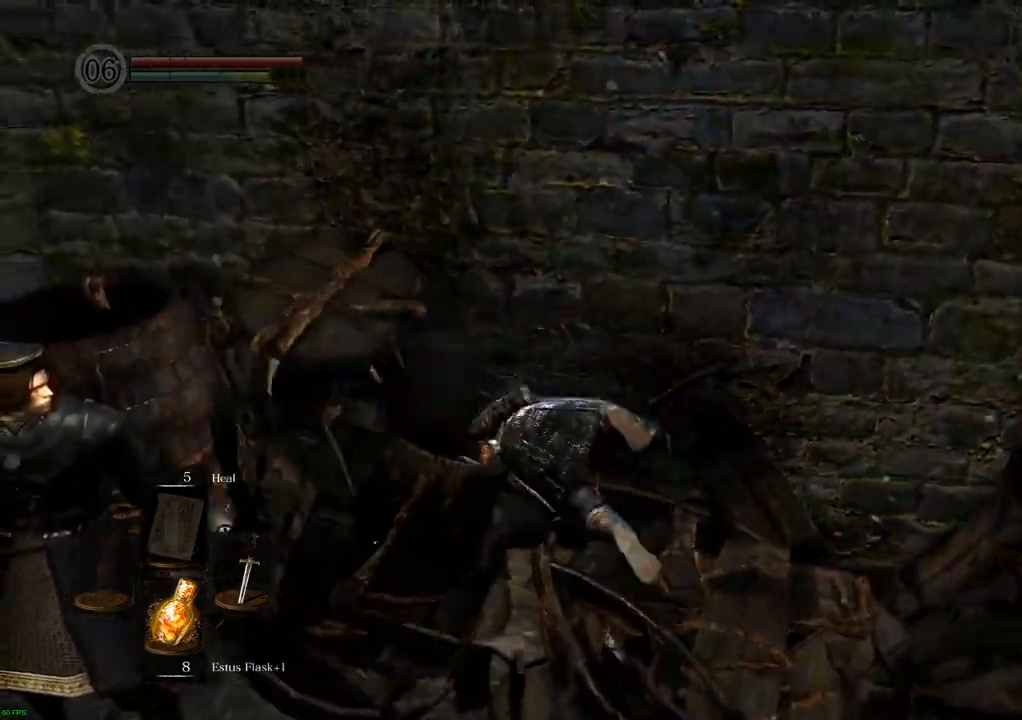
{"buttons": [], "left_stick": "left", "right_stick": "center", "events": [[17, "left_stick", "left"], [50, "right_stick", "left"], [350, "right_stick", "center"]]}
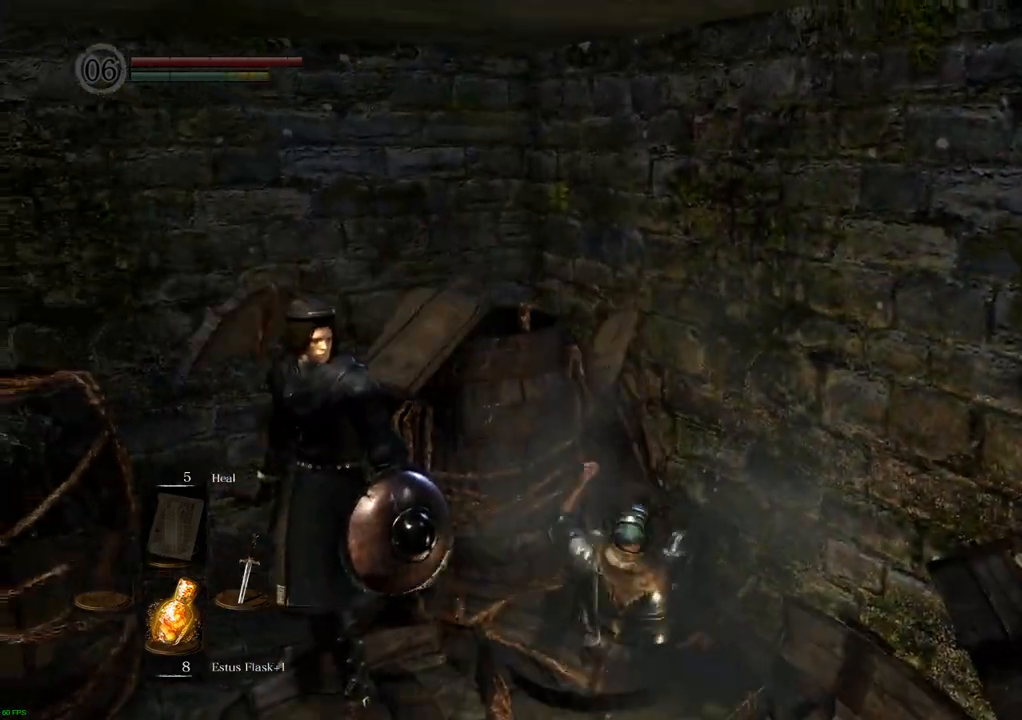
{"buttons": [], "left_stick": "down", "right_stick": "center", "events": [[167, "left_stick", "center"], [317, "left_stick", "down"]]}
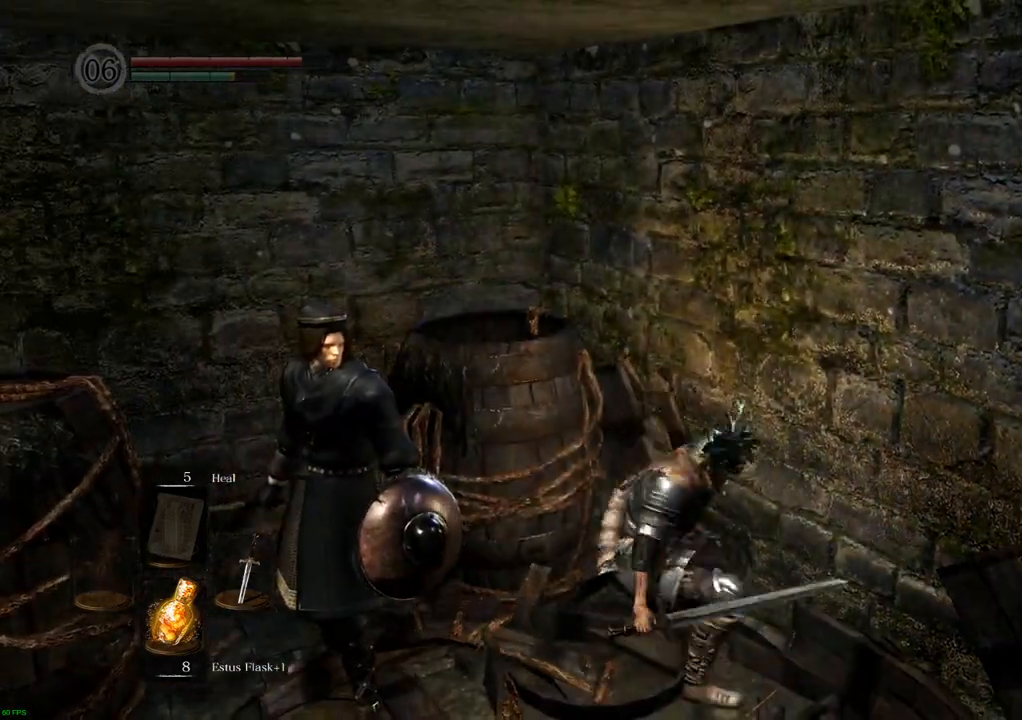
{"buttons": [], "left_stick": "left", "right_stick": "center", "events": [[50, "right_stick", "left"], [267, "left_stick", "down-left"], [367, "right_stick", "center"], [383, "left_stick", "left"]]}
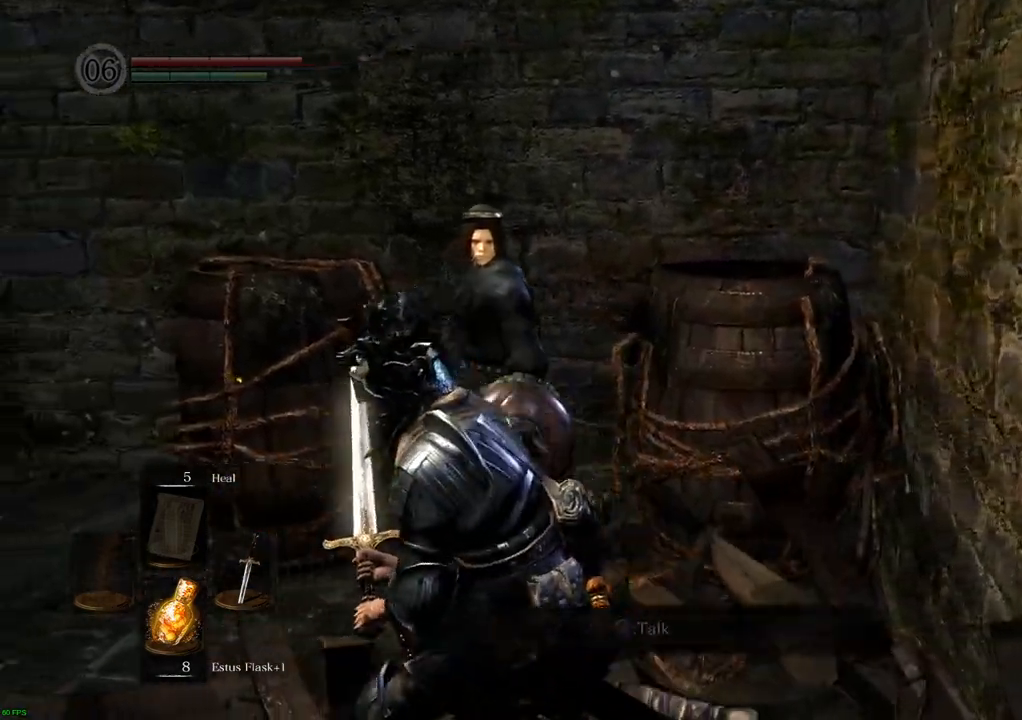
{"buttons": [], "left_stick": "center", "right_stick": "right", "events": [[267, "right_stick", "right"], [400, "left_stick", "center"]]}
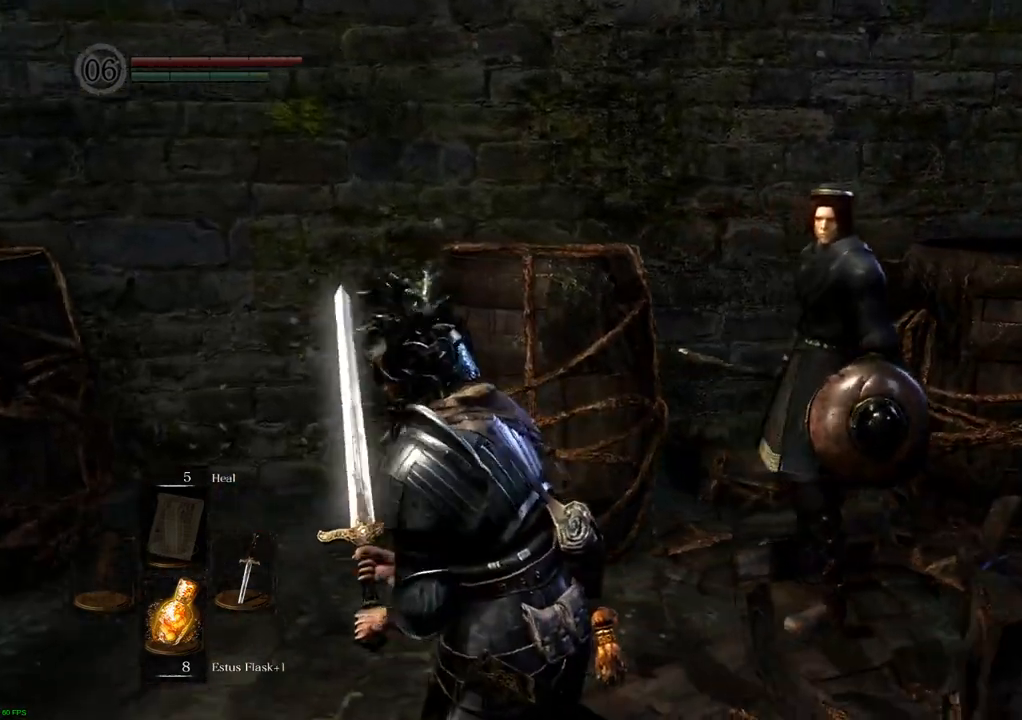
{"buttons": [], "left_stick": "center", "right_stick": "center", "events": [[400, "right_stick", "center"]]}
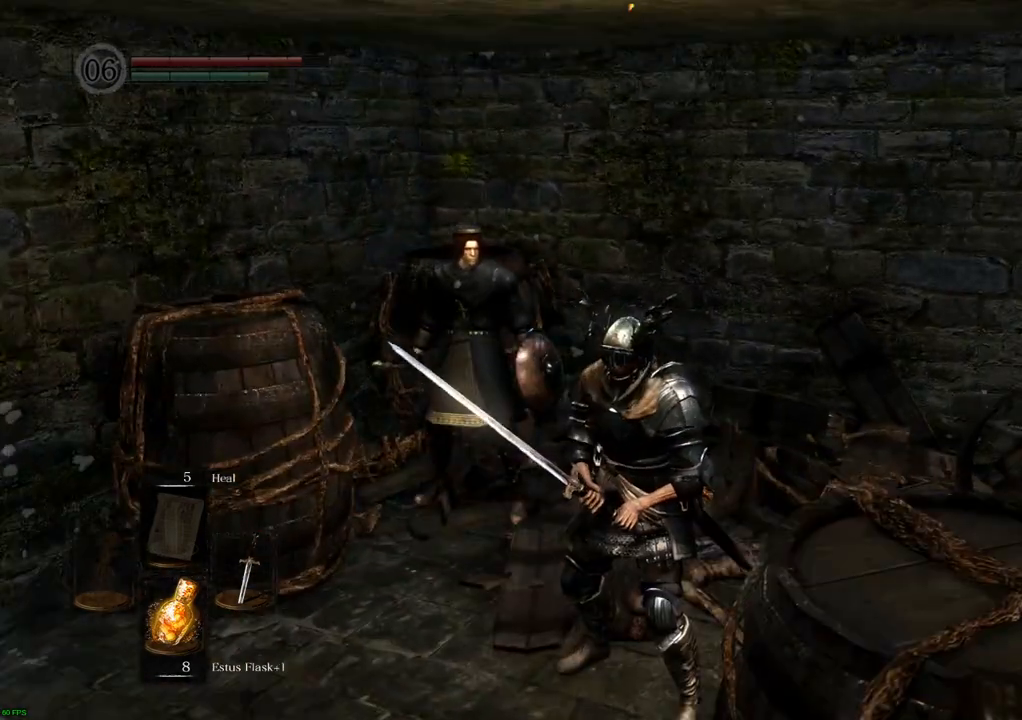
{"buttons": [], "left_stick": "center", "right_stick": "center", "events": [[200, "START", "down"], [317, "START", "up"]]}
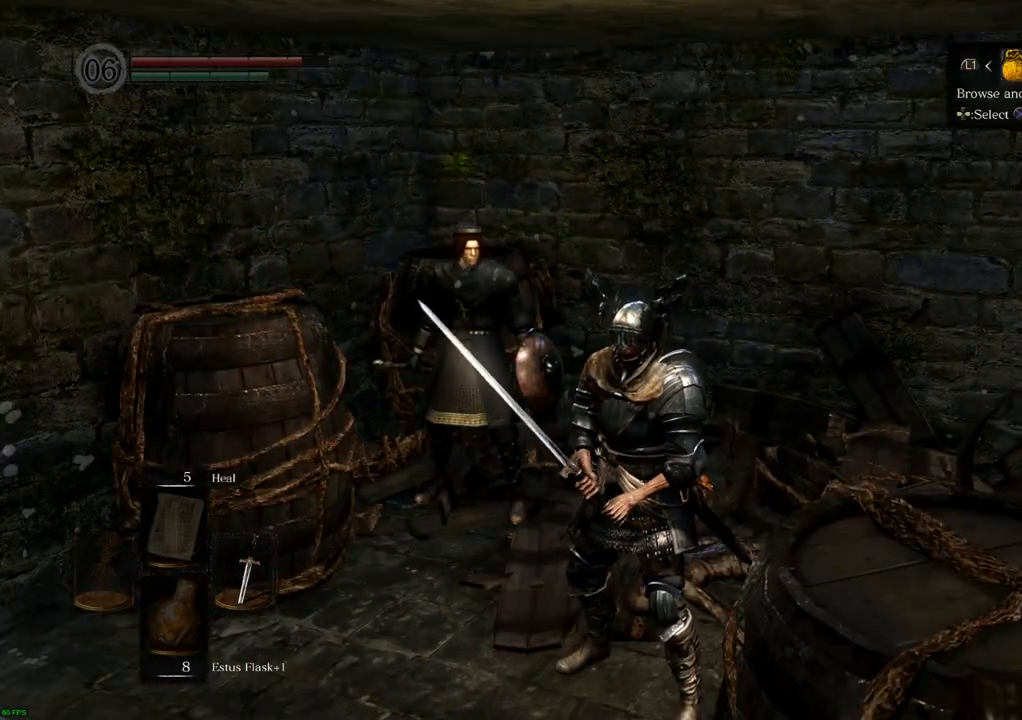
{"buttons": [], "left_stick": "center", "right_stick": "center", "events": [[250, "DPAD_RIGHT", "down"], [350, "DPAD_RIGHT", "up"], [367, "CROSS", "down"], [450, "CROSS", "up"]]}
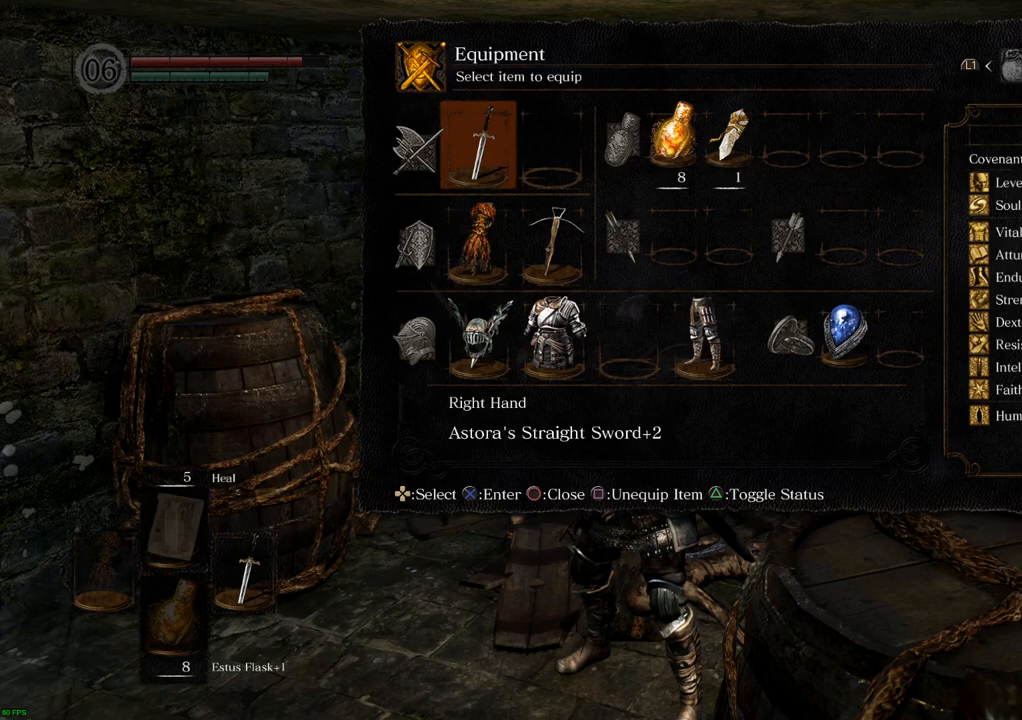
{"buttons": [], "left_stick": "center", "right_stick": "center", "events": [[283, "DPAD_DOWN", "down"], [383, "DPAD_DOWN", "up"]]}
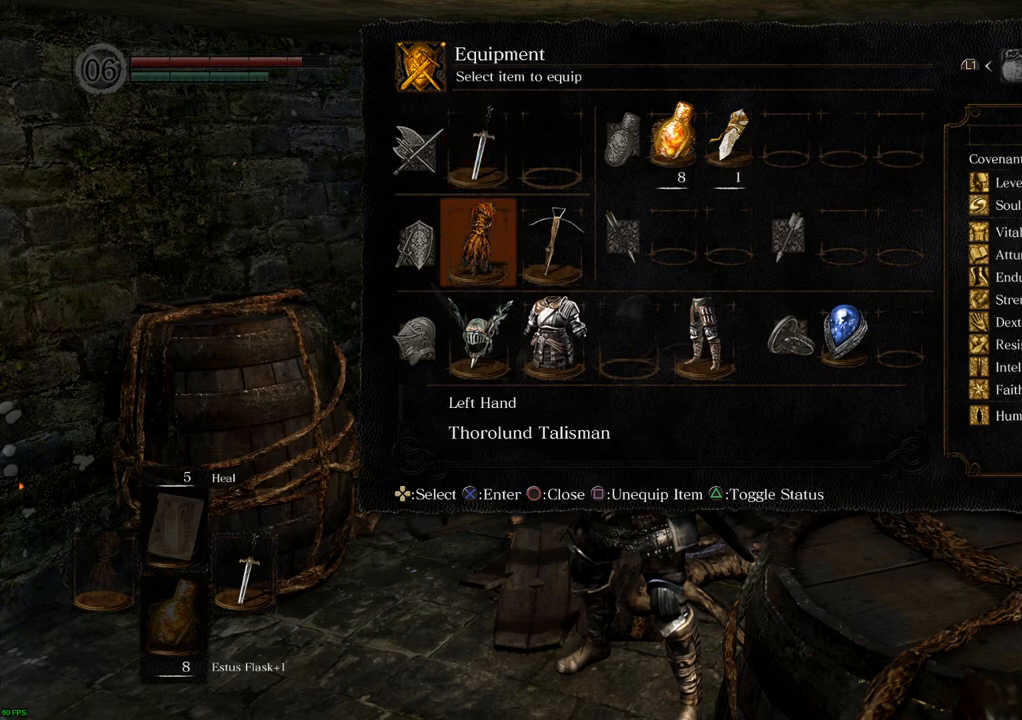
{"buttons": ["DPAD_RIGHT"], "left_stick": "center", "right_stick": "center", "events": [[233, "DPAD_DOWN", "down"], [317, "DPAD_DOWN", "up"], [450, "DPAD_RIGHT", "down"]]}
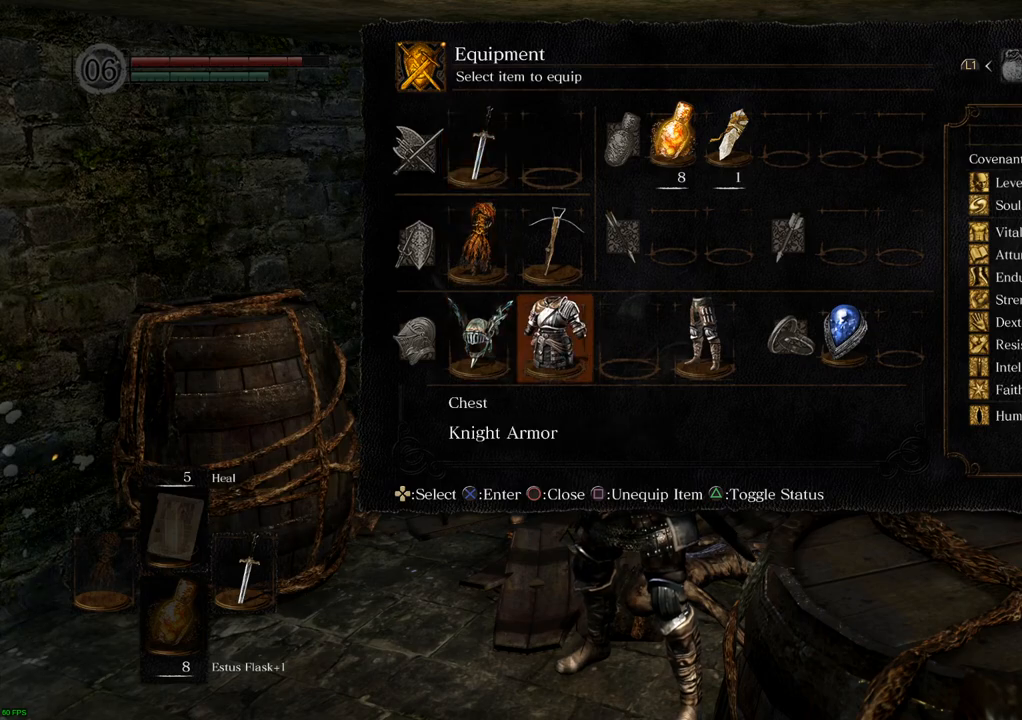
{"buttons": [], "left_stick": "center", "right_stick": "center", "events": [[33, "DPAD_RIGHT", "up"], [133, "DPAD_RIGHT", "down"], [167, "DPAD_RIGHT", "up"], [267, "CROSS", "down"], [367, "CROSS", "up"]]}
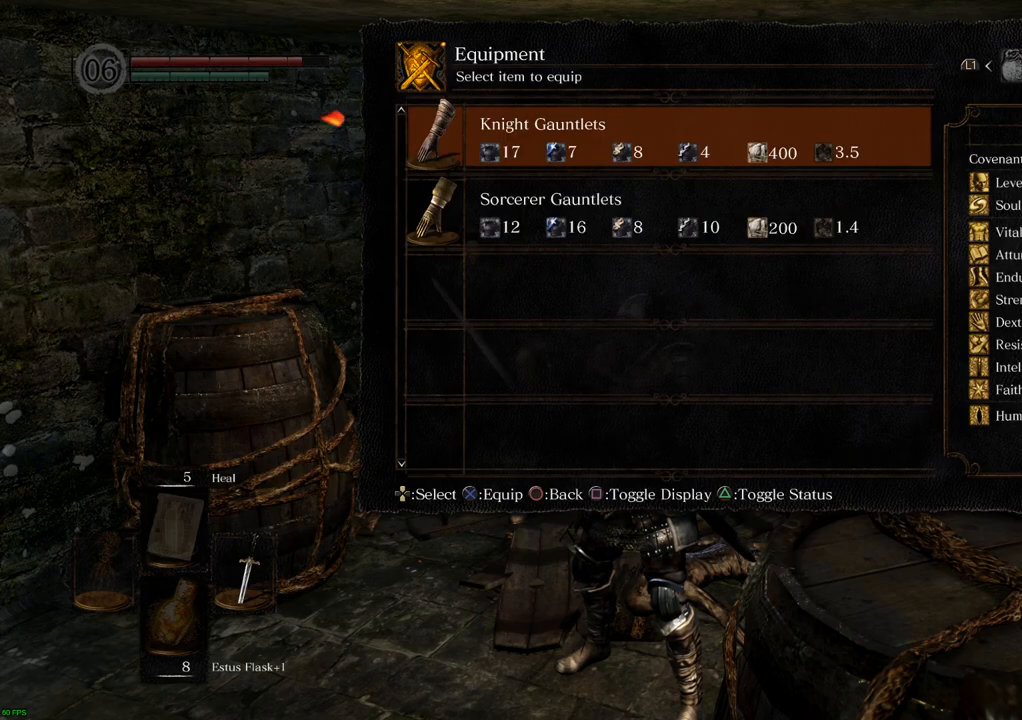
{"buttons": ["DPAD_DOWN"], "left_stick": "center", "right_stick": "center", "events": [[467, "DPAD_DOWN", "down"]]}
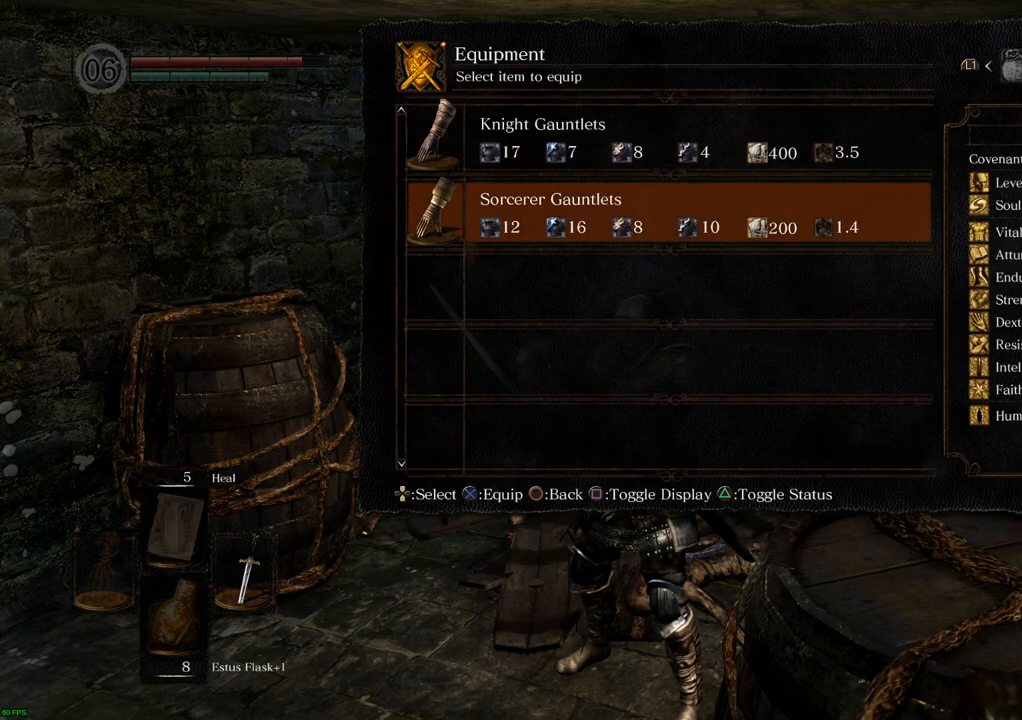
{"buttons": [], "left_stick": "center", "right_stick": "center", "events": [[83, "DPAD_DOWN", "up"]]}